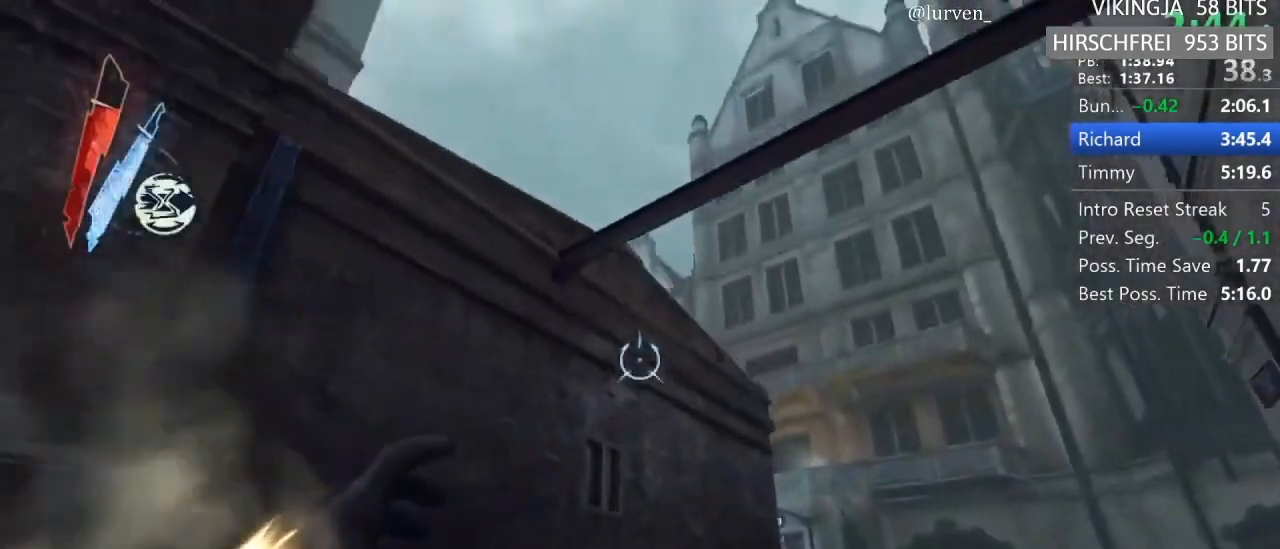
Gameplay with keyboard and mouse; each line is a JSON object with the keys and mouse buttons held at the frame after it. "events" lists presses ("down") and releases ("up") of "1", "2", "3", "4", "5", "a", "alt", "c", "ctrl", "d", "e", "f", "g", "hp", "mp", "q", "r", "s", "shift", "space", "tab", "w", "x", "z", "mouse_left", "mouse_middle", "mouse_right", "mouse_mb4", "mouse_wheel_up" and "mouse_wheel_down" between this image and that frame as [ms after this image, input, new state], when the widget could be followed in between. "mouse_left", "mouse_middle", "mouse_right", "mouse_mb4", "mouse_wheel_up", "mouse_wheel_down" = the "left", "middle", "right", "mb4", "wheel_up", "wheel_down" buttons of the "mouse" list. No other keys are recorded. Key names are as the overlay labels them; some are game actions (e.g. jump) rather than physical keys. Not read: mouse_move.
{"keys": ["a", "shift", "w"], "mouse": [], "events": [[83, "space", "up"], [183, "a", "down"], [217, "mouse_right", "down"], [383, "mouse_right", "up"]]}
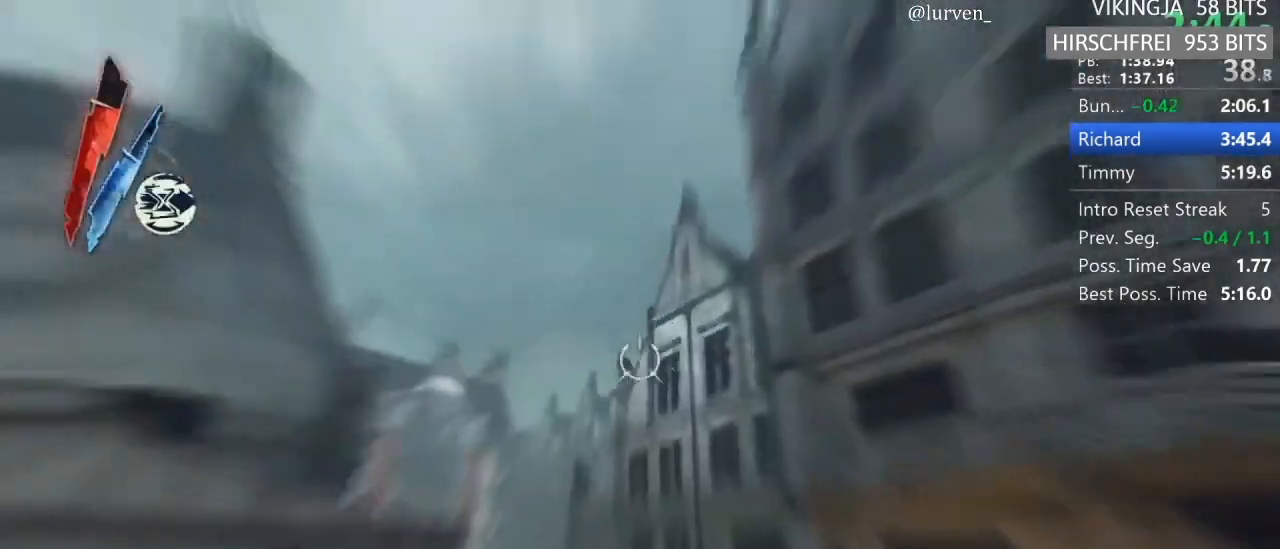
{"keys": ["shift", "w"], "mouse": []}
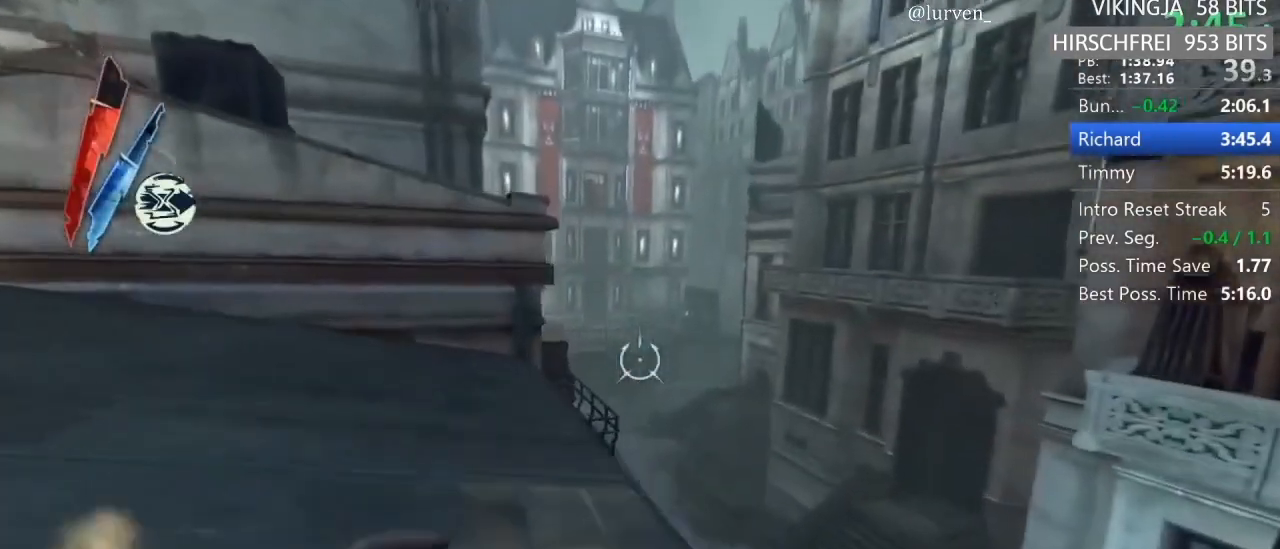
{"keys": ["shift", "w"], "mouse": [], "events": [[33, "mouse_right", "down"], [167, "mouse_right", "up"], [267, "mouse_right", "down"], [317, "mouse_right", "up"]]}
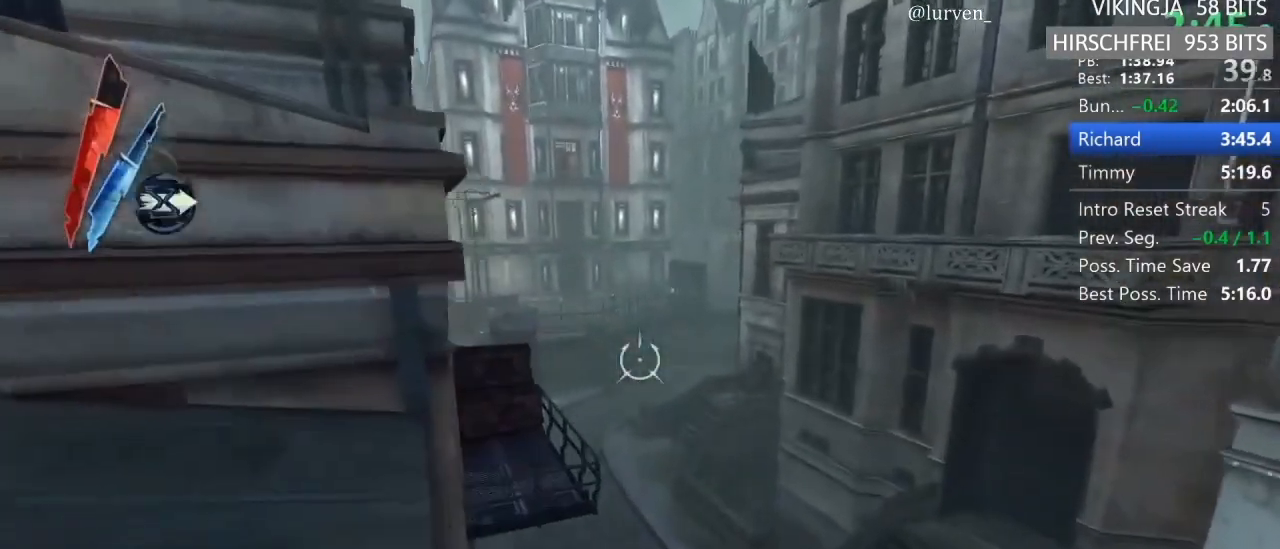
{"keys": ["shift", "w"], "mouse": []}